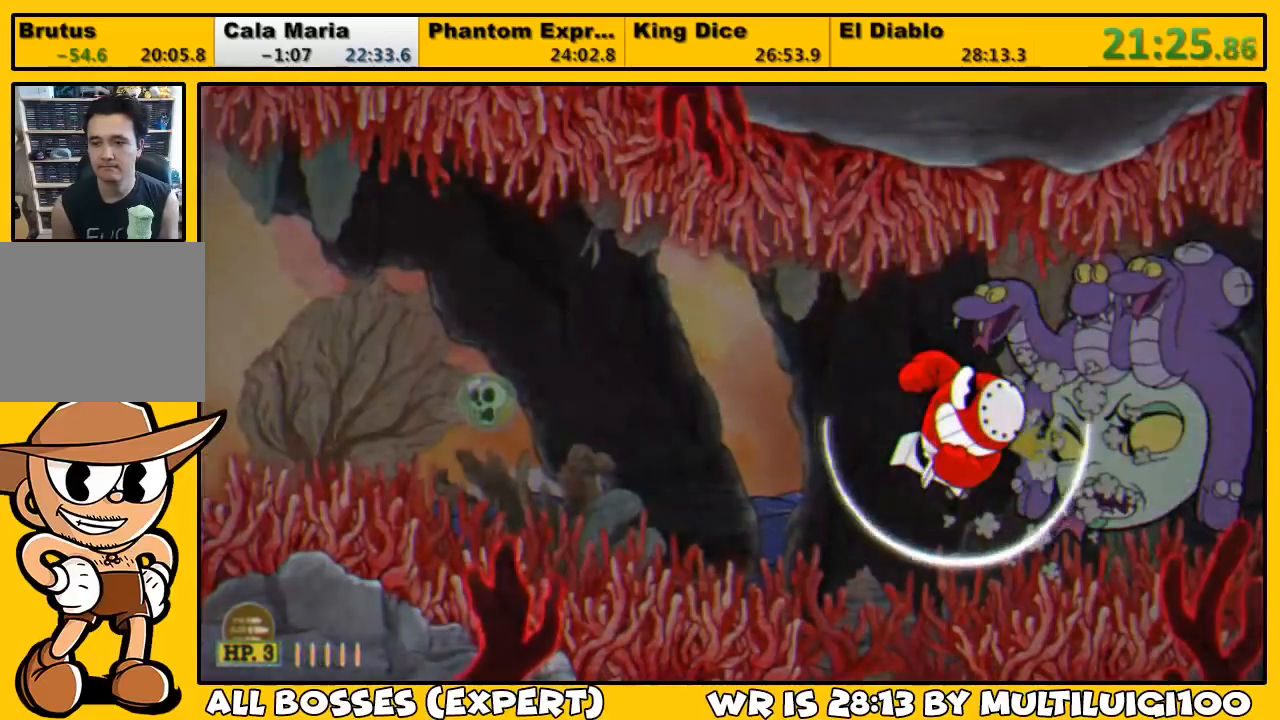
Gameplay with a controller (PlayStation layout); each line is a JSON object with the inputs held at the frame after it. "events" lists button and stick changes between this image and that frame as [ms after this image, input, new state], when the widget could be followed in between.
{"buttons": ["L1", "DPAD_RIGHT"], "left_stick": "center", "right_stick": "center", "events": [[33, "DPAD_RIGHT", "down"]]}
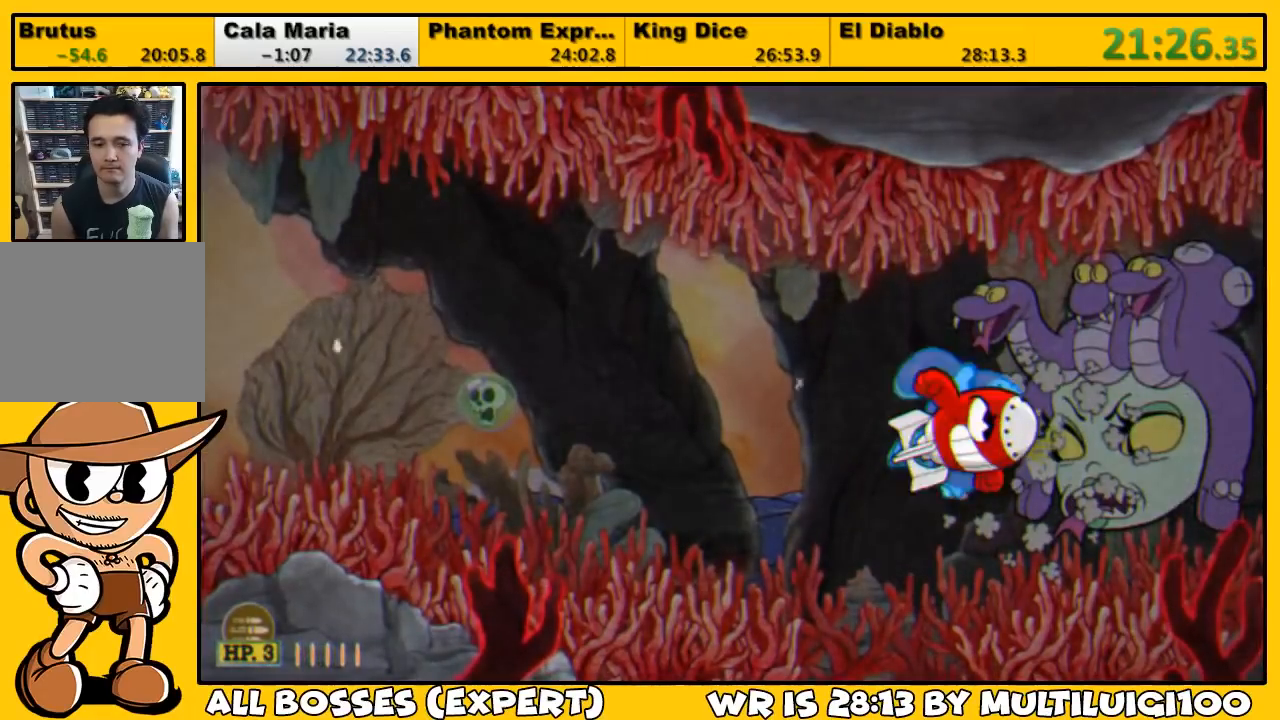
{"buttons": ["L1", "DPAD_RIGHT"], "left_stick": "center", "right_stick": "center", "events": []}
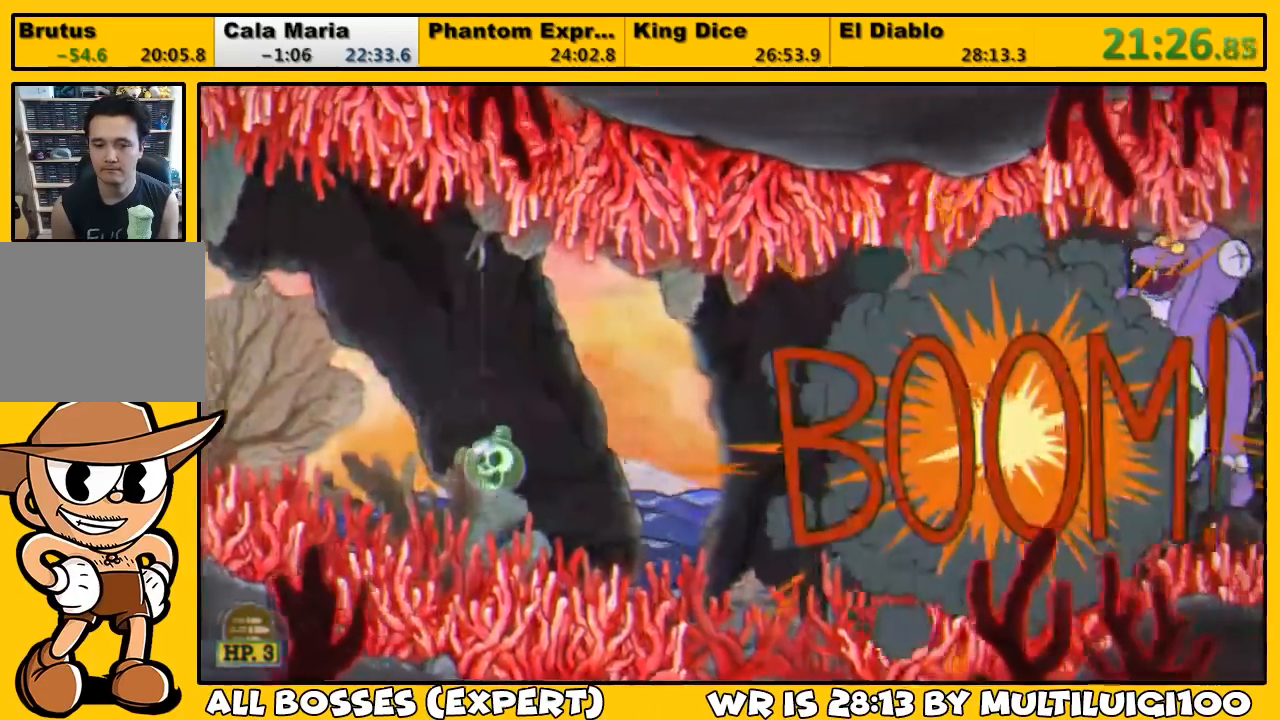
{"buttons": ["L1", "DPAD_LEFT"], "left_stick": "center", "right_stick": "center", "events": [[150, "DPAD_RIGHT", "up"], [250, "DPAD_LEFT", "down"]]}
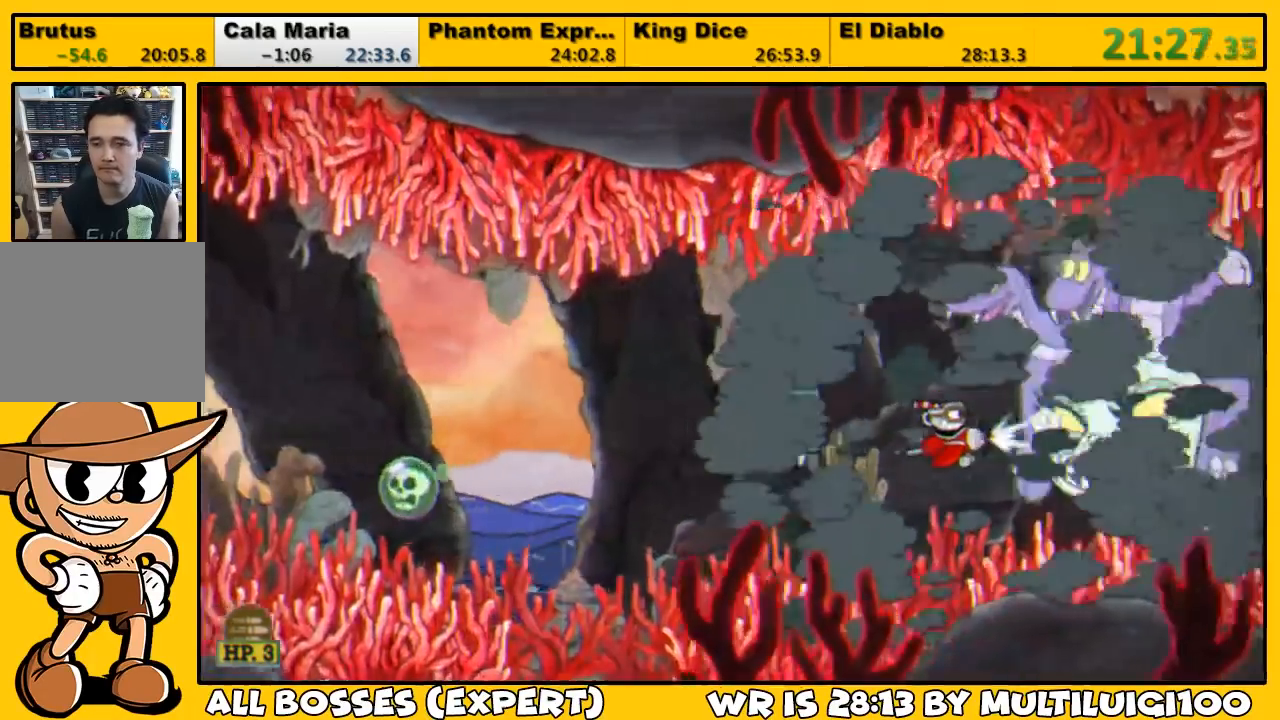
{"buttons": ["L1"], "left_stick": "center", "right_stick": "center", "events": [[17, "DPAD_LEFT", "up"], [350, "SQUARE", "down"], [417, "SQUARE", "up"], [467, "SQUARE", "down"], [500, "SQUARE", "up"]]}
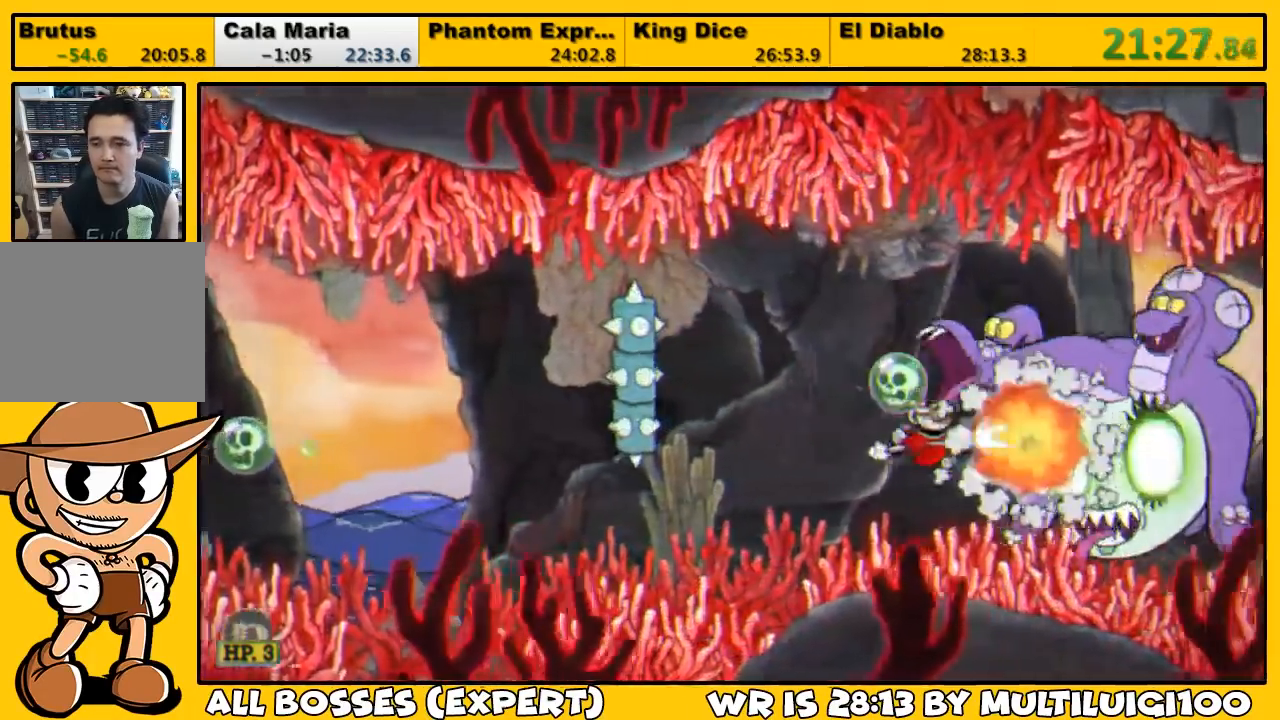
{"buttons": ["SQUARE", "L1"], "left_stick": "center", "right_stick": "center", "events": [[67, "DPAD_DOWN", "down"], [67, "DPAD_RIGHT", "down"], [167, "DPAD_DOWN", "up"], [167, "DPAD_RIGHT", "up"], [467, "SQUARE", "down"]]}
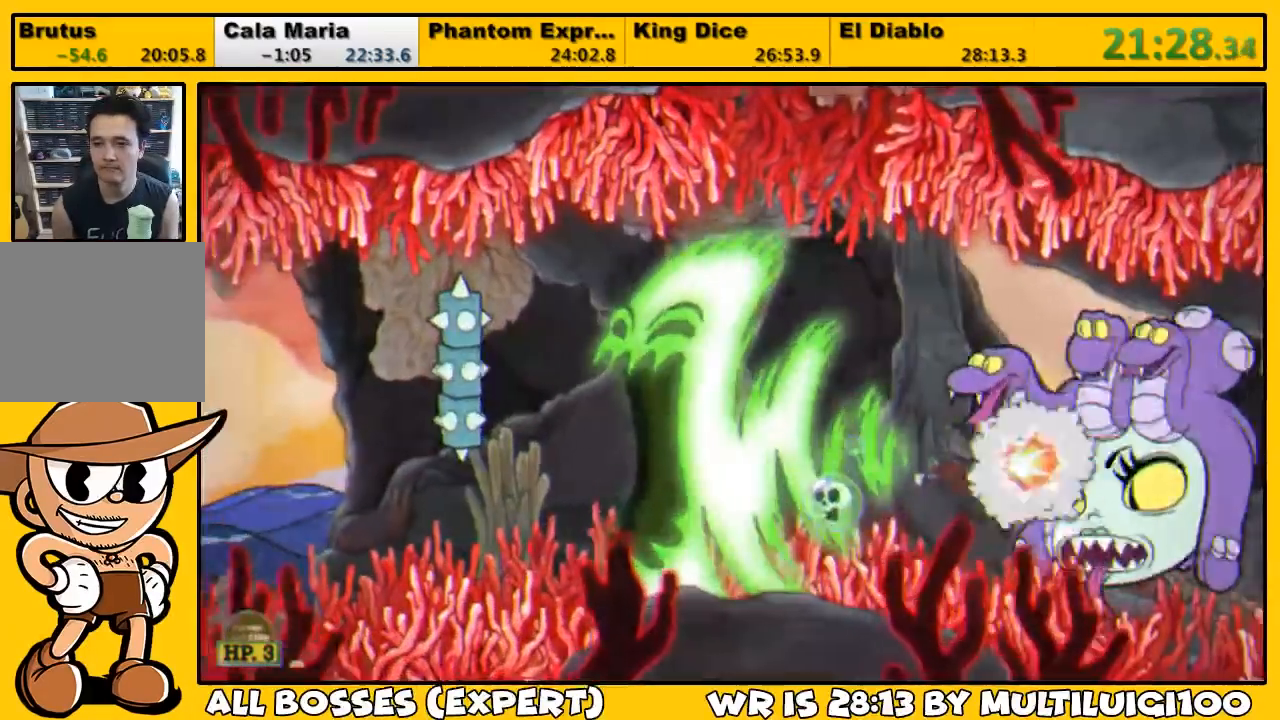
{"buttons": ["L1"], "left_stick": "center", "right_stick": "center", "events": [[33, "SQUARE", "up"], [67, "SQUARE", "down"], [100, "SQUARE", "up"]]}
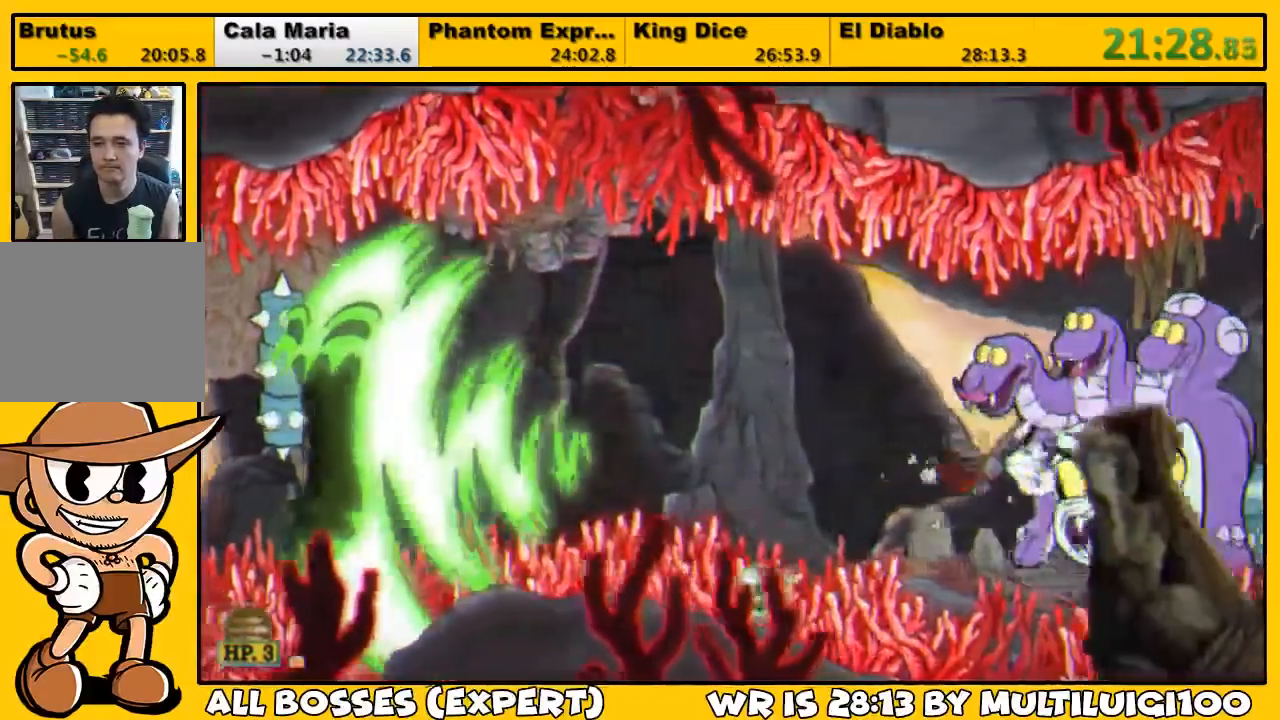
{"buttons": ["L1"], "left_stick": "center", "right_stick": "center", "events": [[133, "SQUARE", "down"], [200, "SQUARE", "up"], [367, "DPAD_UP", "down"], [433, "DPAD_UP", "up"]]}
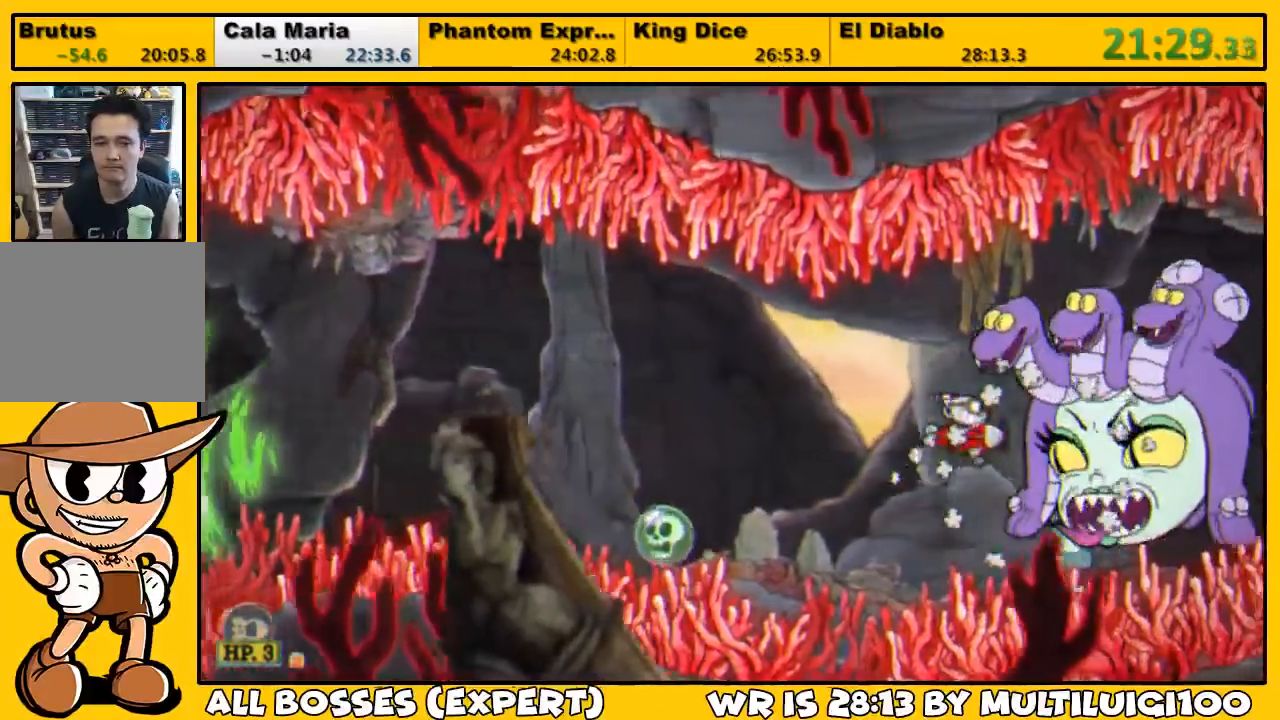
{"buttons": ["L1", "DPAD_UP"], "left_stick": "center", "right_stick": "center", "events": [[117, "SQUARE", "down"], [150, "SQUARE", "up"], [317, "SQUARE", "down"], [350, "SQUARE", "up"], [483, "DPAD_UP", "down"]]}
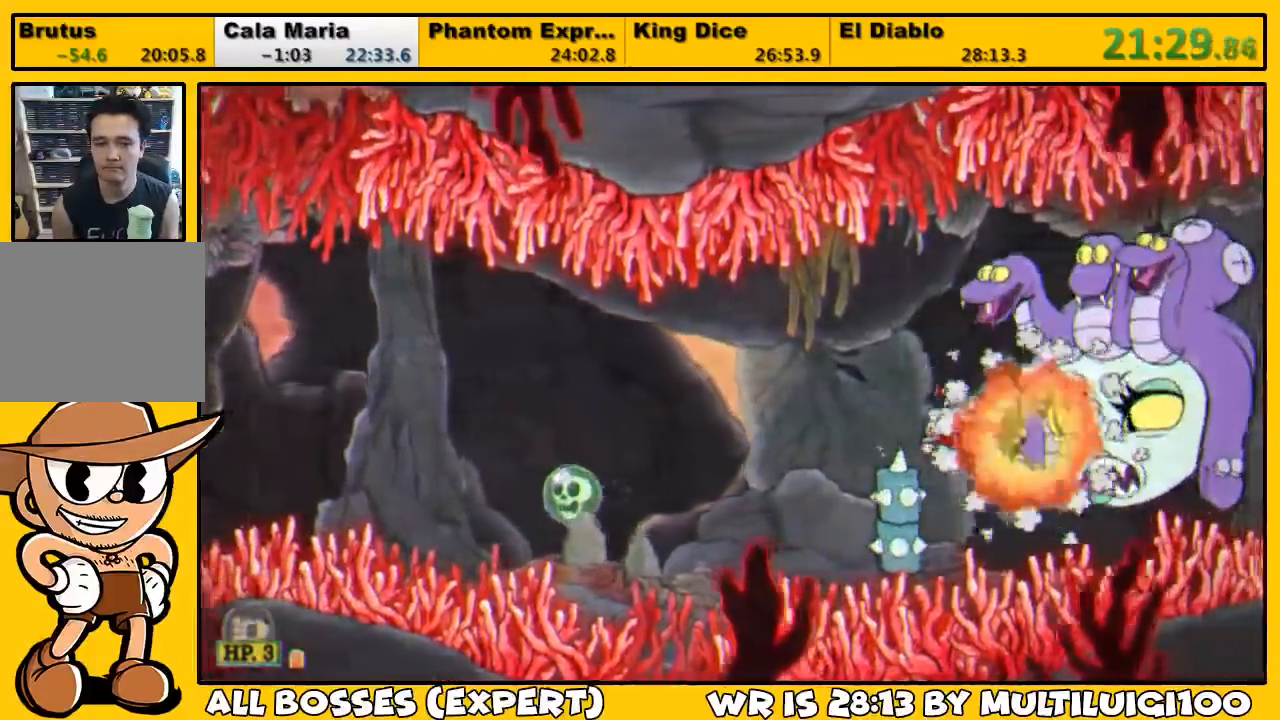
{"buttons": ["L1"], "left_stick": "center", "right_stick": "center", "events": [[50, "DPAD_UP", "up"], [250, "SQUARE", "down"], [317, "SQUARE", "up"]]}
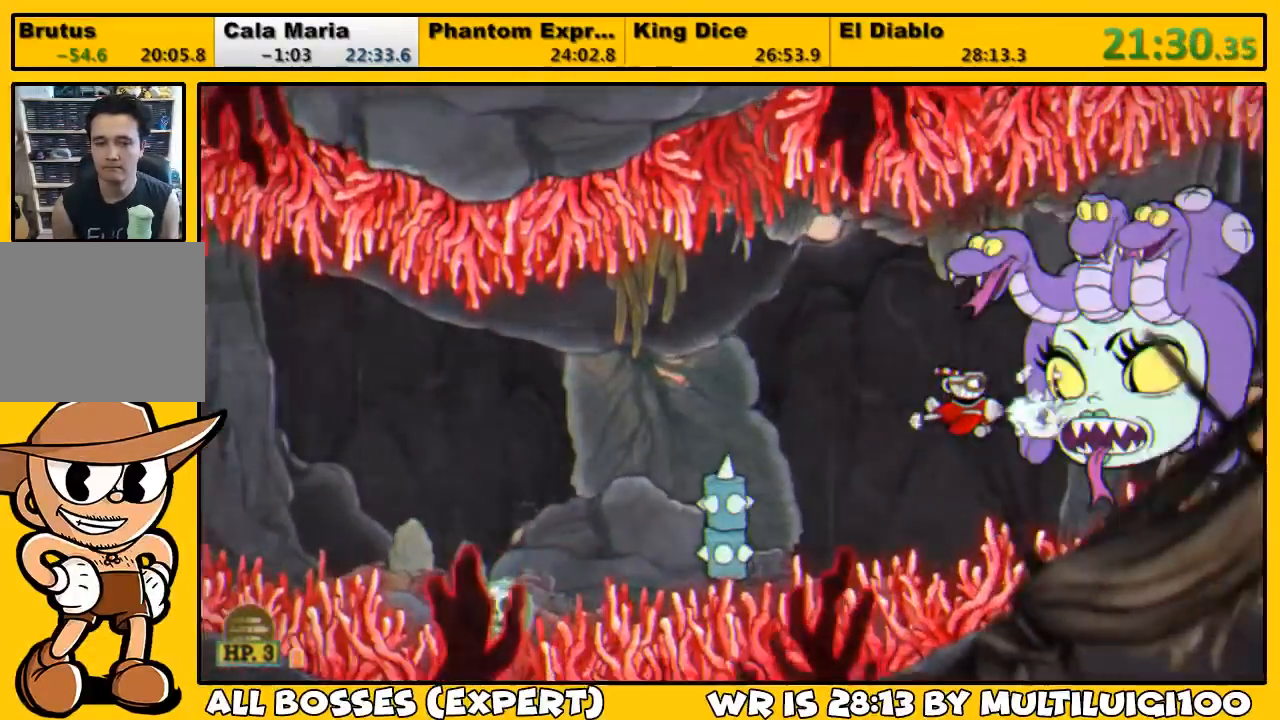
{"buttons": ["L1", "DPAD_UP"], "left_stick": "center", "right_stick": "center", "events": [[183, "SQUARE", "down"], [217, "SQUARE", "up"], [283, "SQUARE", "down"], [317, "SQUARE", "up"], [500, "DPAD_UP", "down"]]}
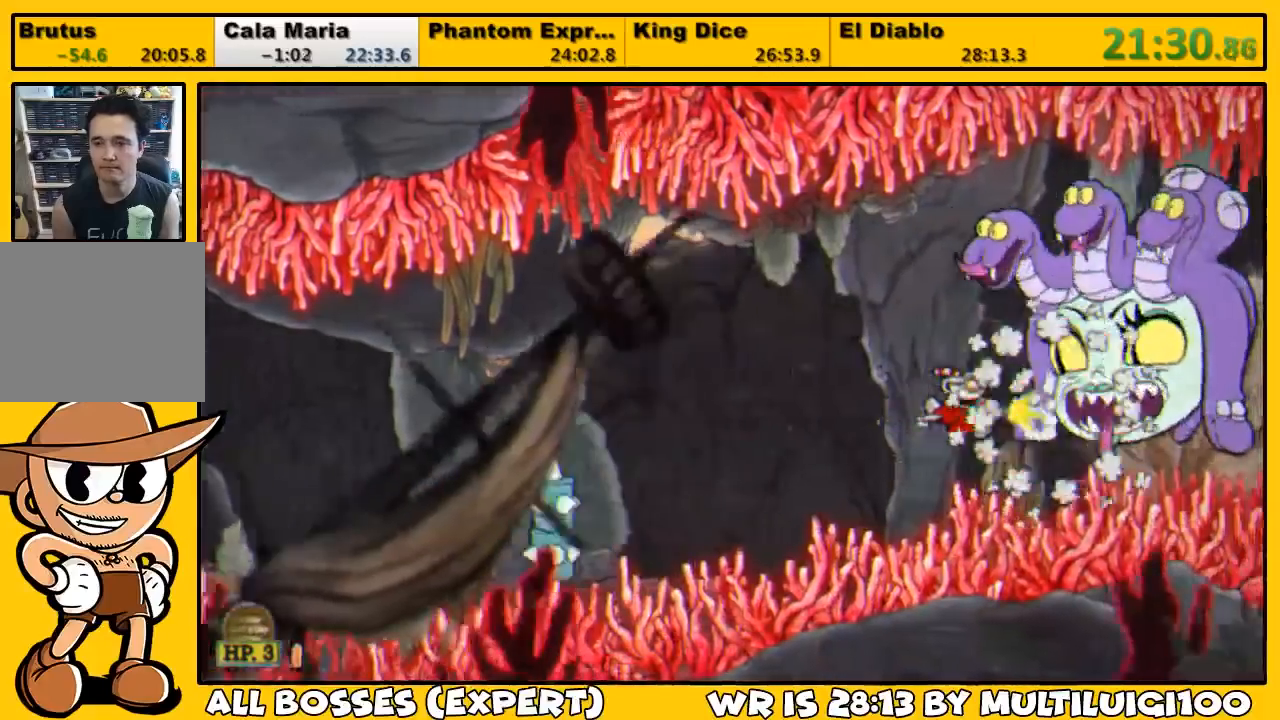
{"buttons": ["L1"], "left_stick": "center", "right_stick": "center", "events": [[117, "DPAD_UP", "up"], [233, "SQUARE", "down"], [300, "SQUARE", "up"], [367, "SQUARE", "down"], [400, "SQUARE", "up"]]}
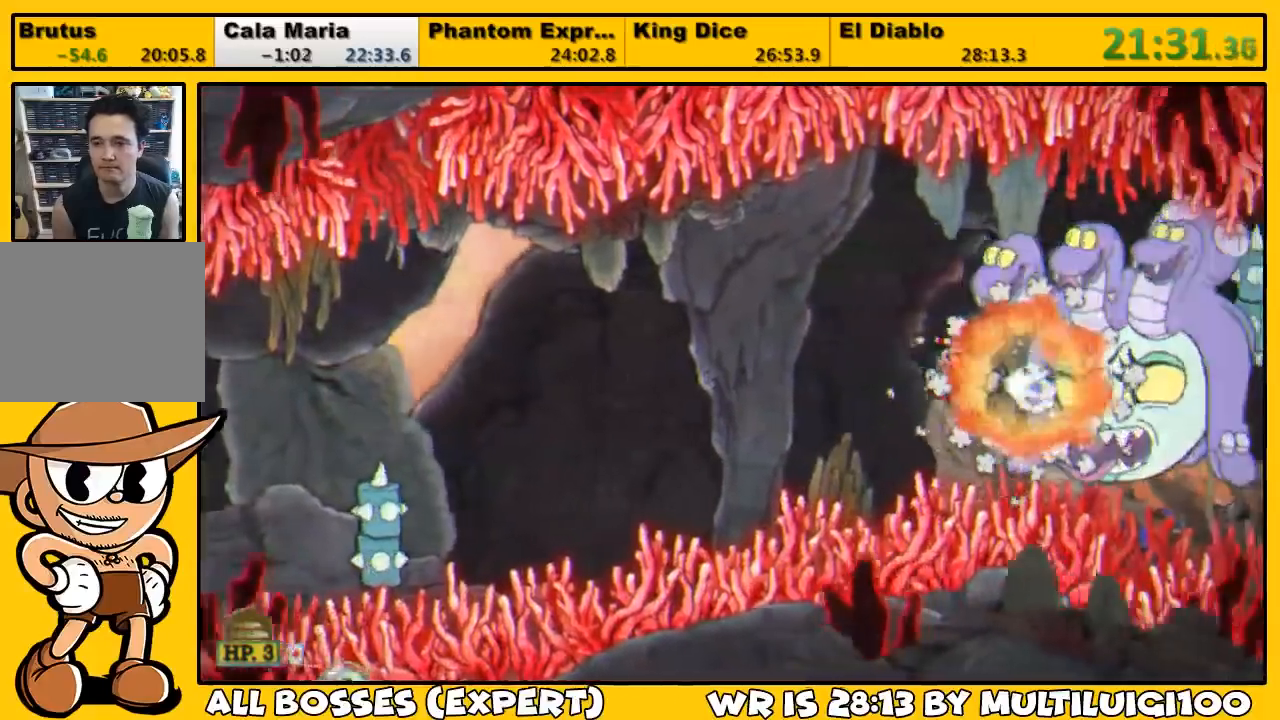
{"buttons": ["L1"], "left_stick": "center", "right_stick": "center", "events": [[133, "DPAD_DOWN", "down"], [233, "DPAD_DOWN", "up"], [333, "SQUARE", "down"], [433, "SQUARE", "up"]]}
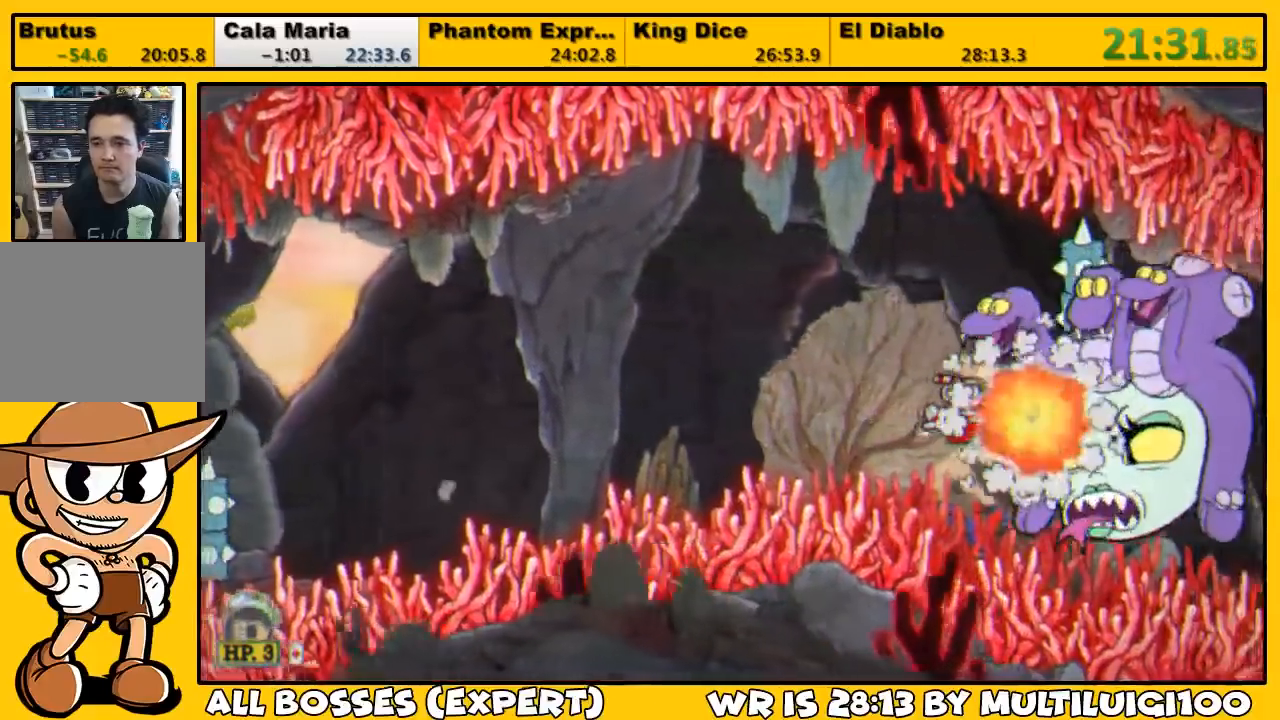
{"buttons": ["L1"], "left_stick": "center", "right_stick": "center", "events": [[33, "SQUARE", "down"], [67, "SQUARE", "up"], [133, "DPAD_DOWN", "down"], [233, "DPAD_DOWN", "up"], [433, "SQUARE", "down"], [500, "SQUARE", "up"]]}
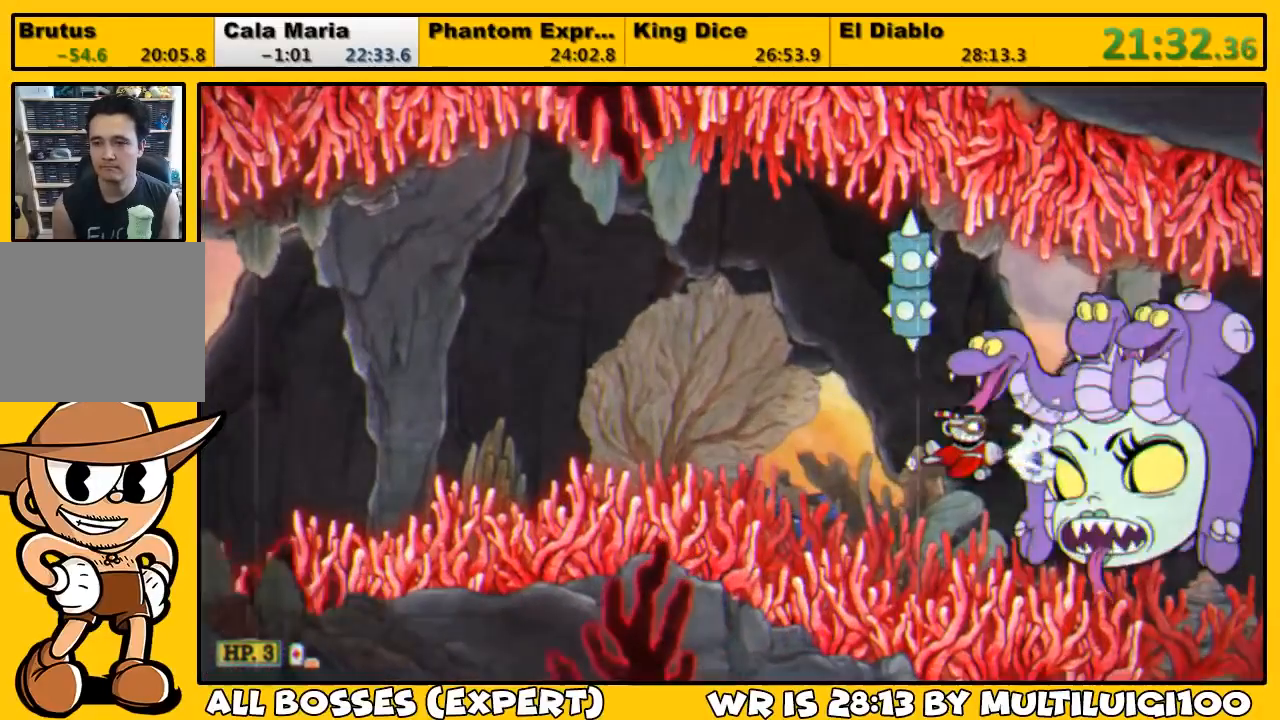
{"buttons": ["L1"], "left_stick": "center", "right_stick": "center", "events": [[67, "SQUARE", "down"], [133, "SQUARE", "up"]]}
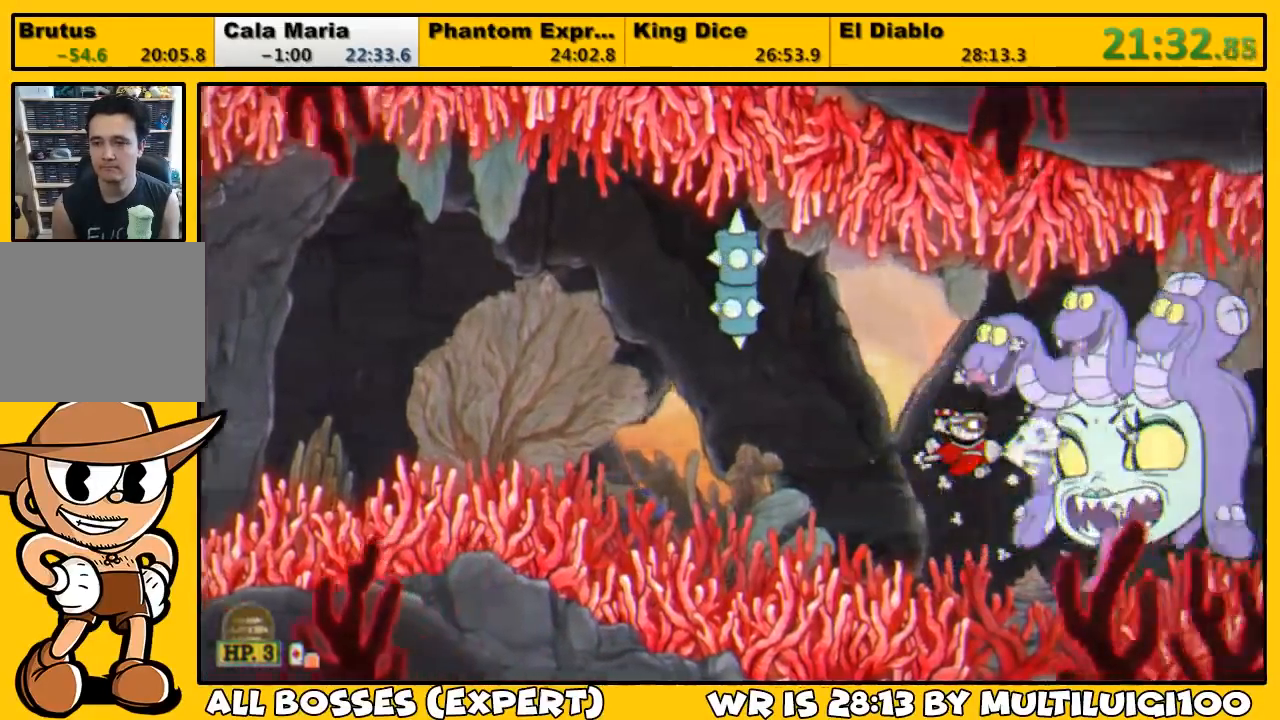
{"buttons": ["L1"], "left_stick": "center", "right_stick": "center", "events": [[50, "SQUARE", "down"], [117, "SQUARE", "up"], [150, "SQUARE", "down"], [183, "SQUARE", "up"], [383, "DPAD_UP", "down"], [417, "DPAD_UP", "up"]]}
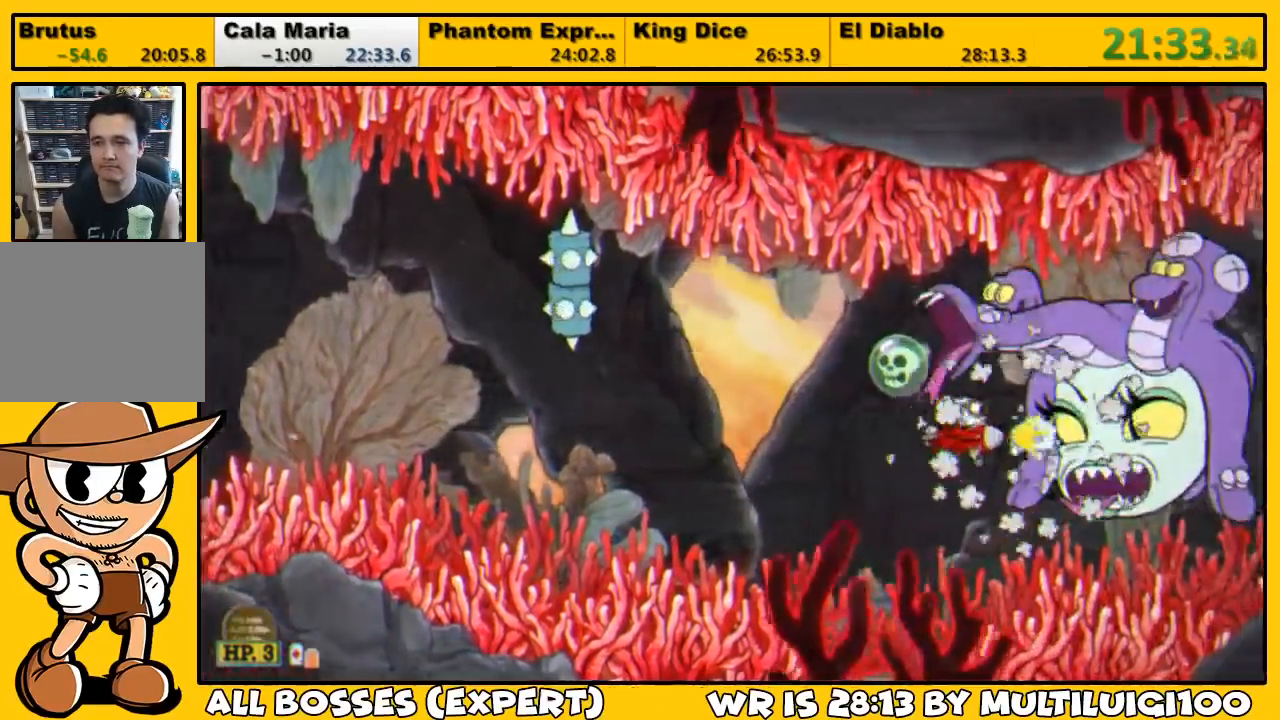
{"buttons": ["L1"], "left_stick": "center", "right_stick": "center", "events": [[50, "DPAD_UP", "down"], [150, "DPAD_UP", "up"], [183, "SQUARE", "down"], [250, "SQUARE", "up"], [283, "SQUARE", "down"], [350, "SQUARE", "up"]]}
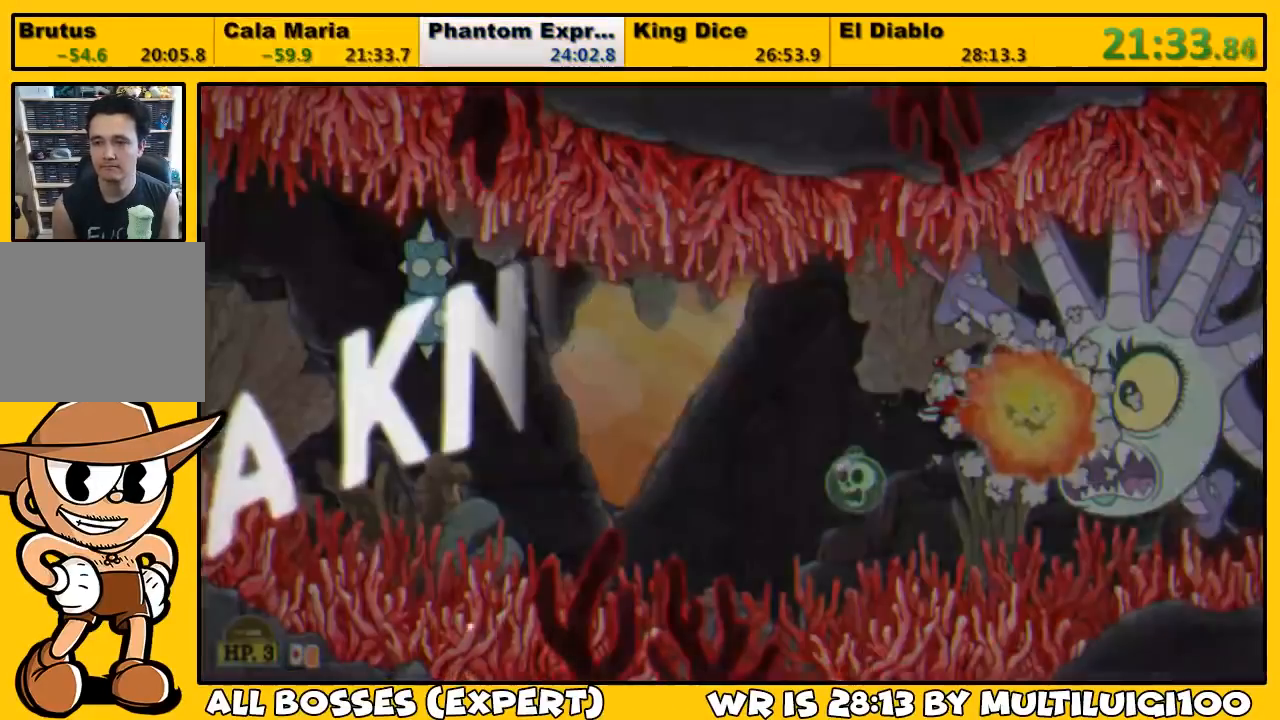
{"buttons": [], "left_stick": "center", "right_stick": "center", "events": [[450, "L1", "up"]]}
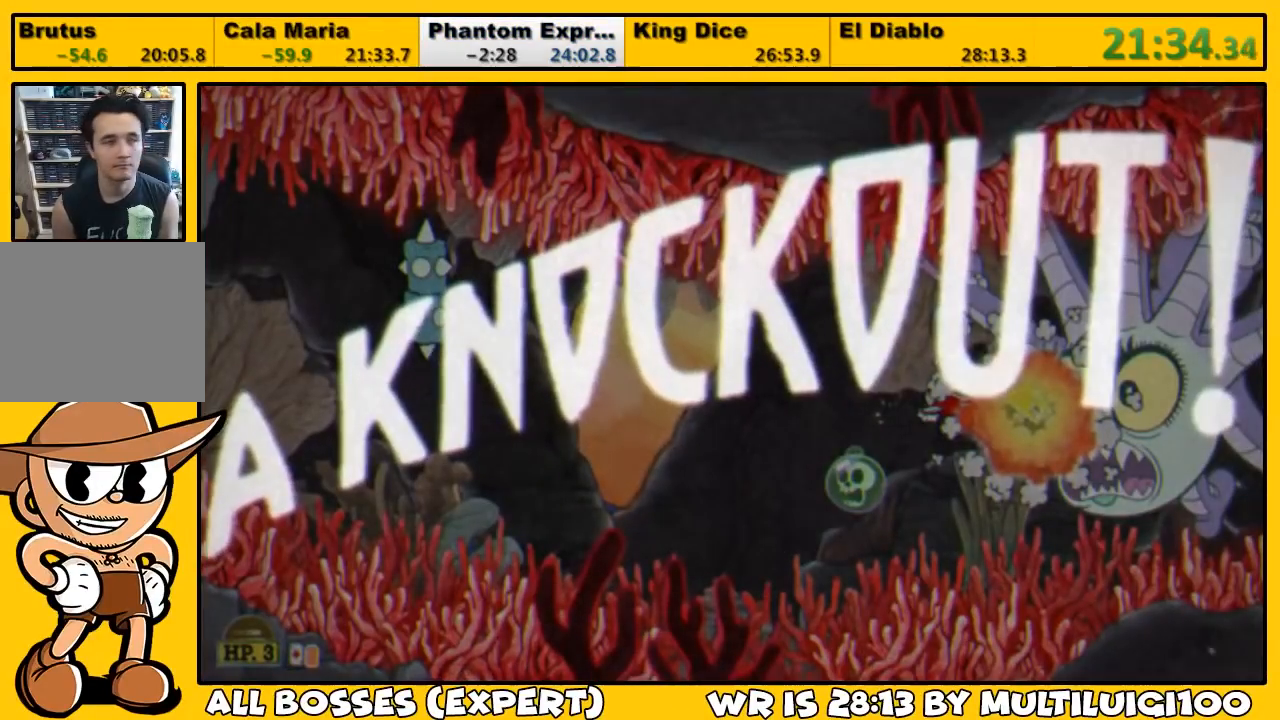
{"buttons": [], "left_stick": "center", "right_stick": "center", "events": []}
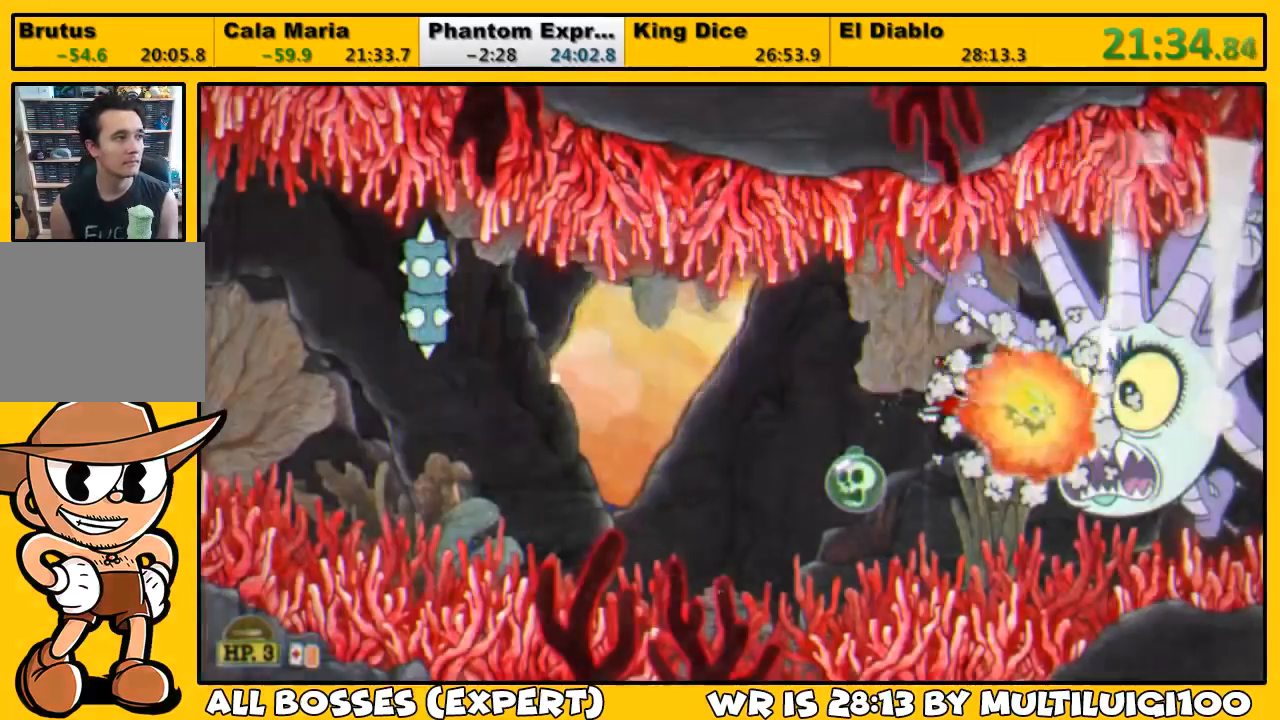
{"buttons": [], "left_stick": "center", "right_stick": "center", "events": []}
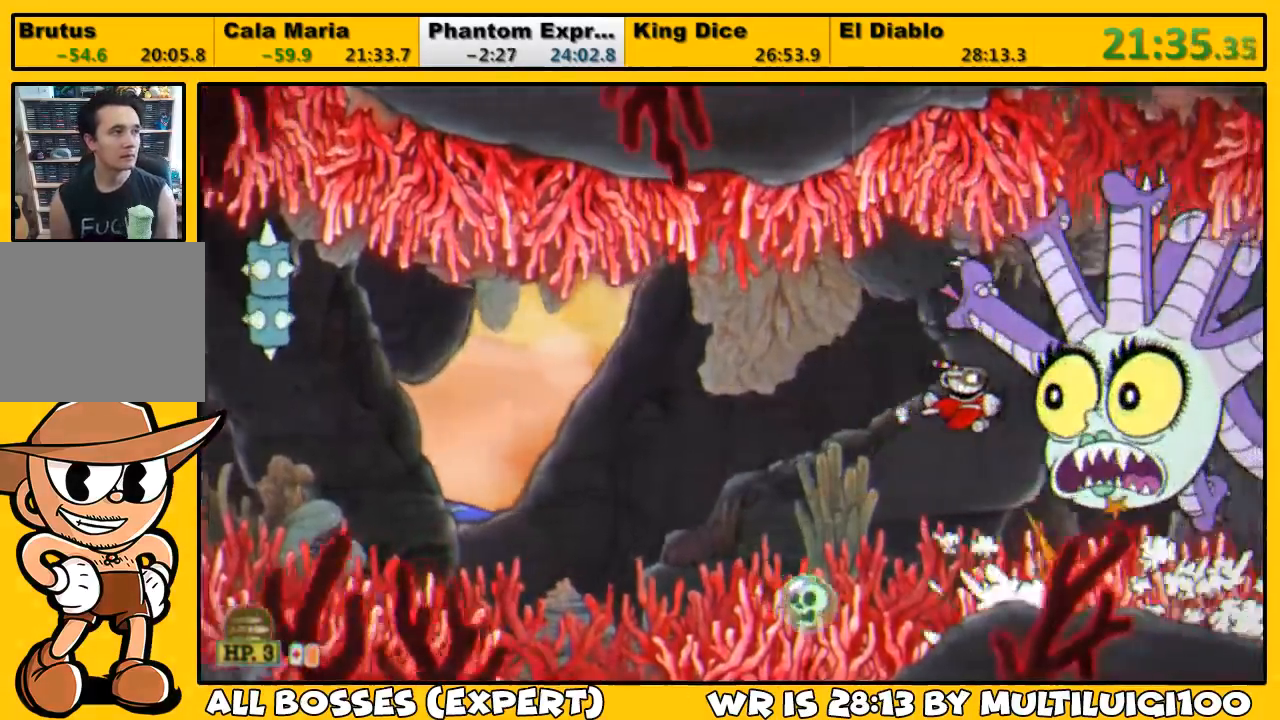
{"buttons": [], "left_stick": "center", "right_stick": "center", "events": []}
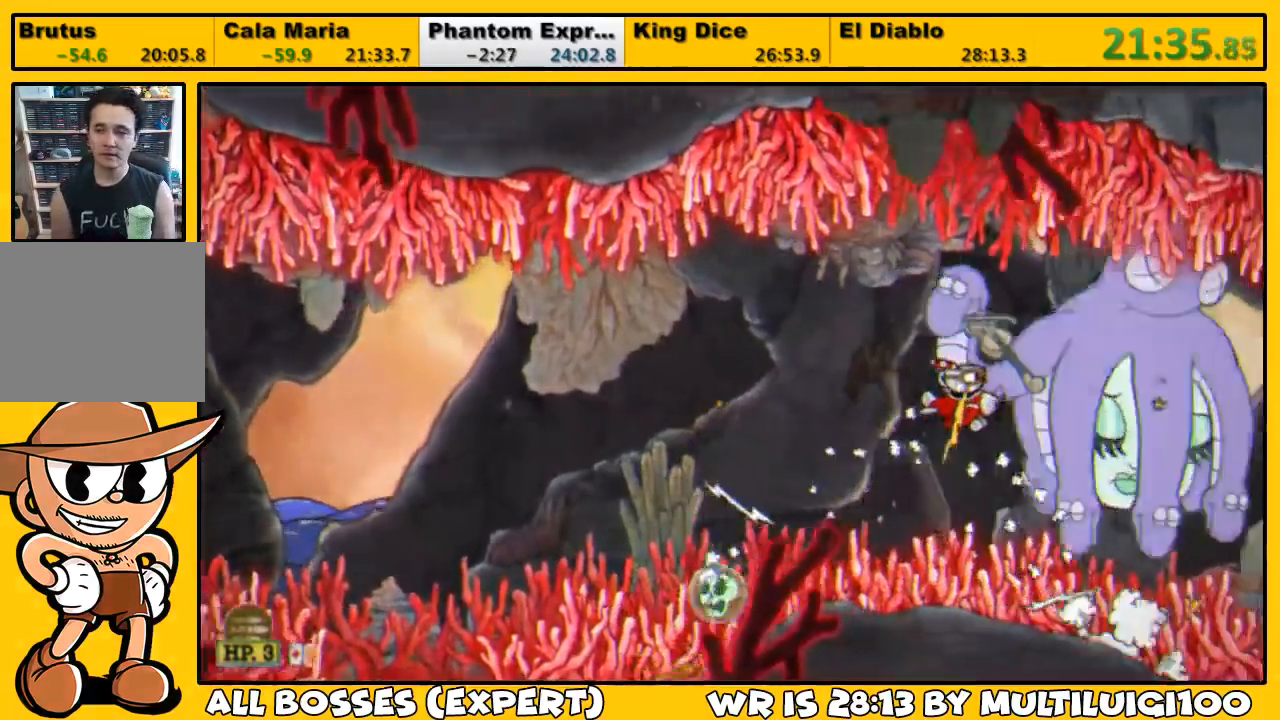
{"buttons": [], "left_stick": "center", "right_stick": "center", "events": [[67, "DPAD_LEFT", "down"], [483, "DPAD_LEFT", "up"]]}
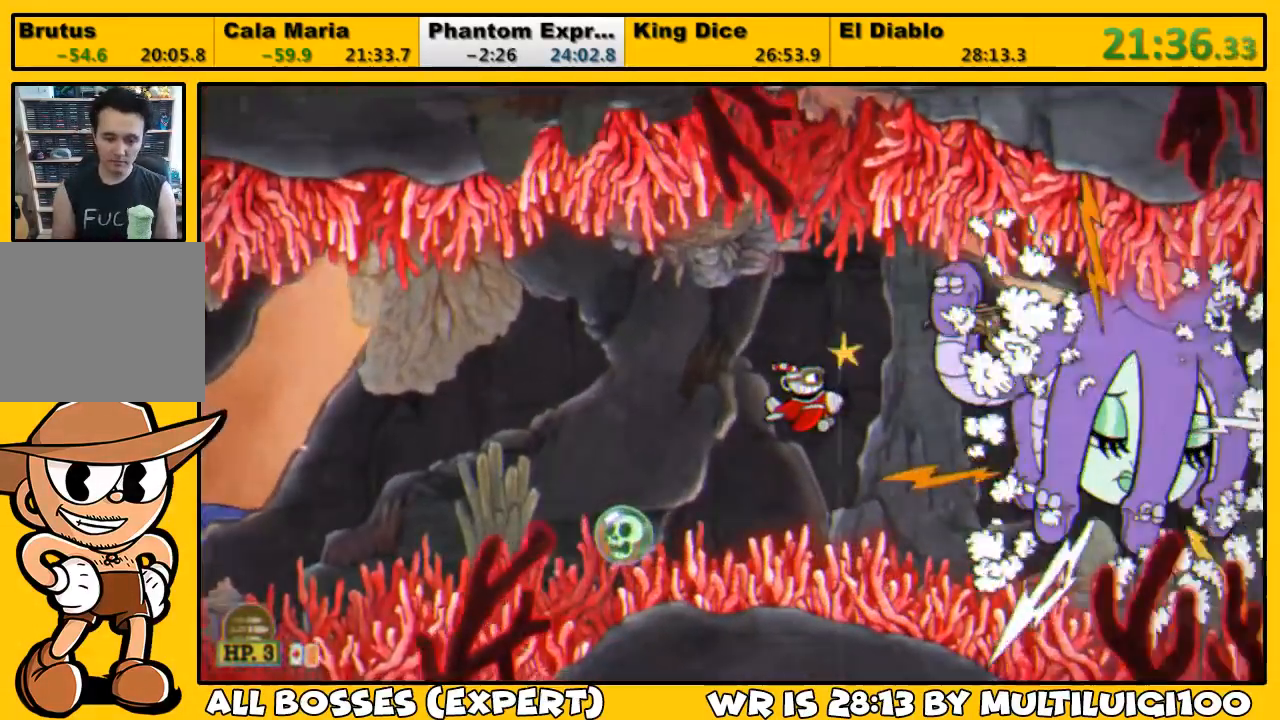
{"buttons": [], "left_stick": "center", "right_stick": "center", "events": [[133, "left_stick", "left"], [433, "left_stick", "center"]]}
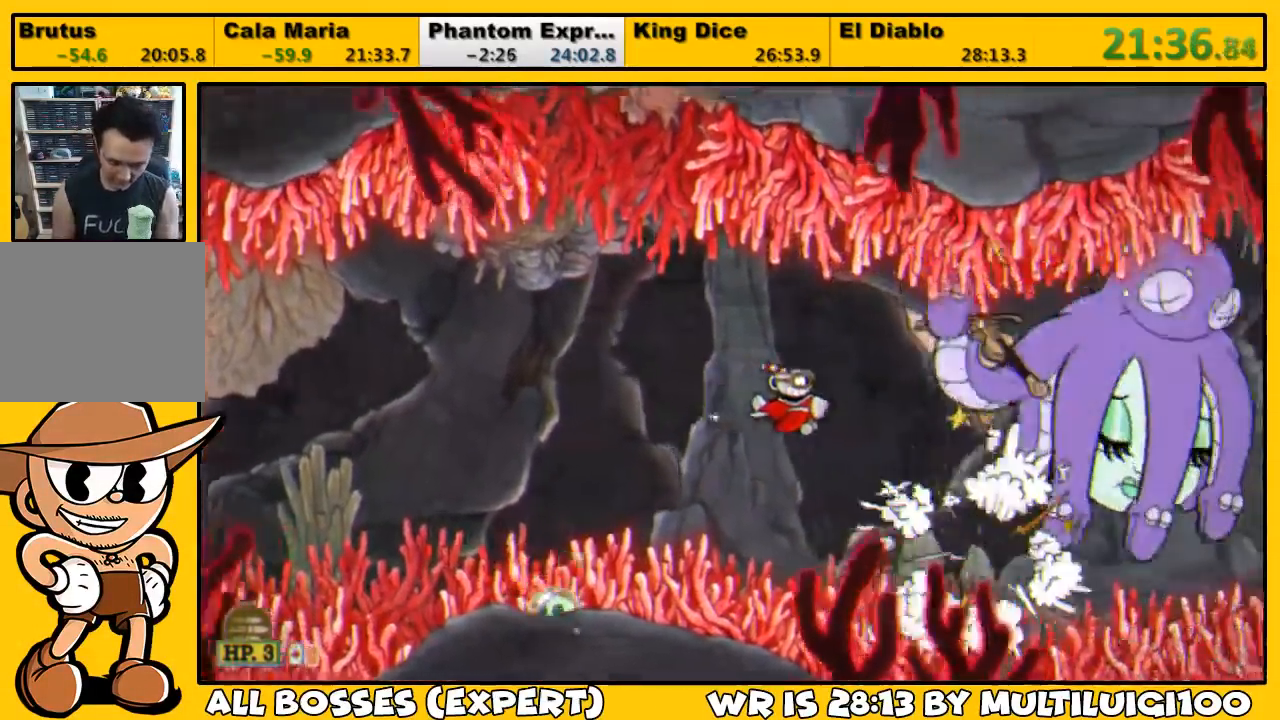
{"buttons": [], "left_stick": "center", "right_stick": "center", "events": []}
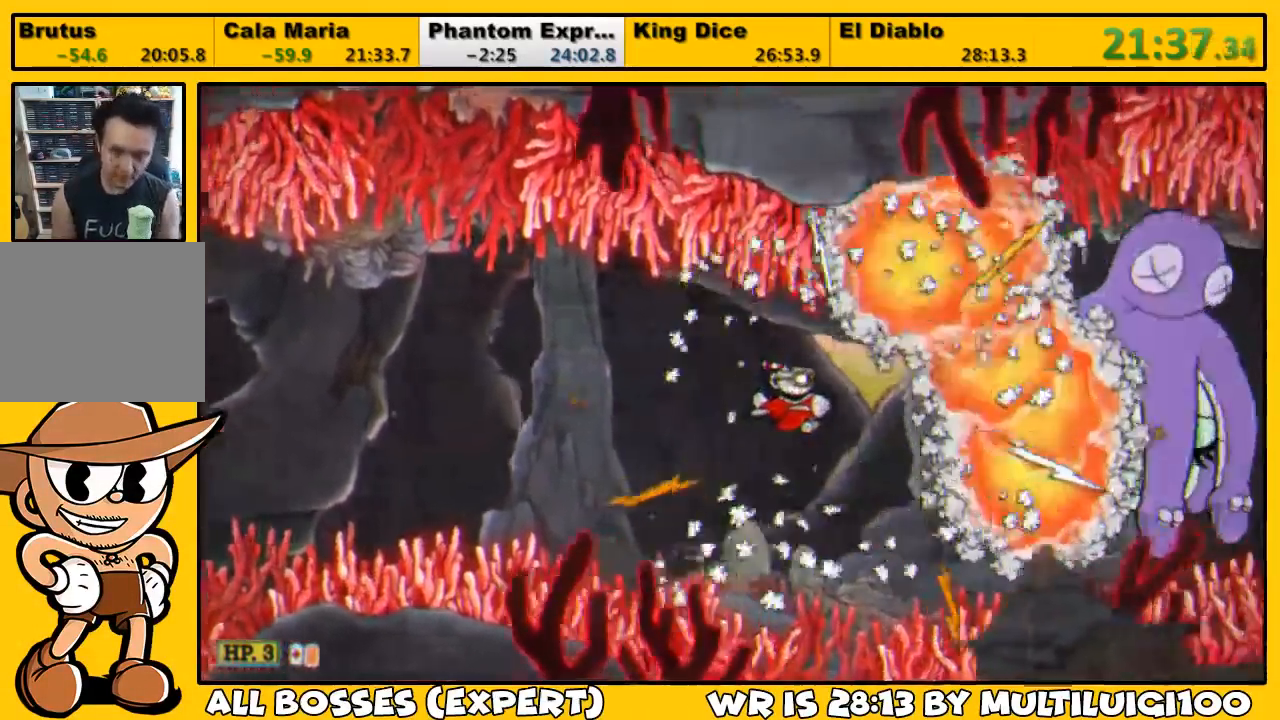
{"buttons": [], "left_stick": "center", "right_stick": "center", "events": []}
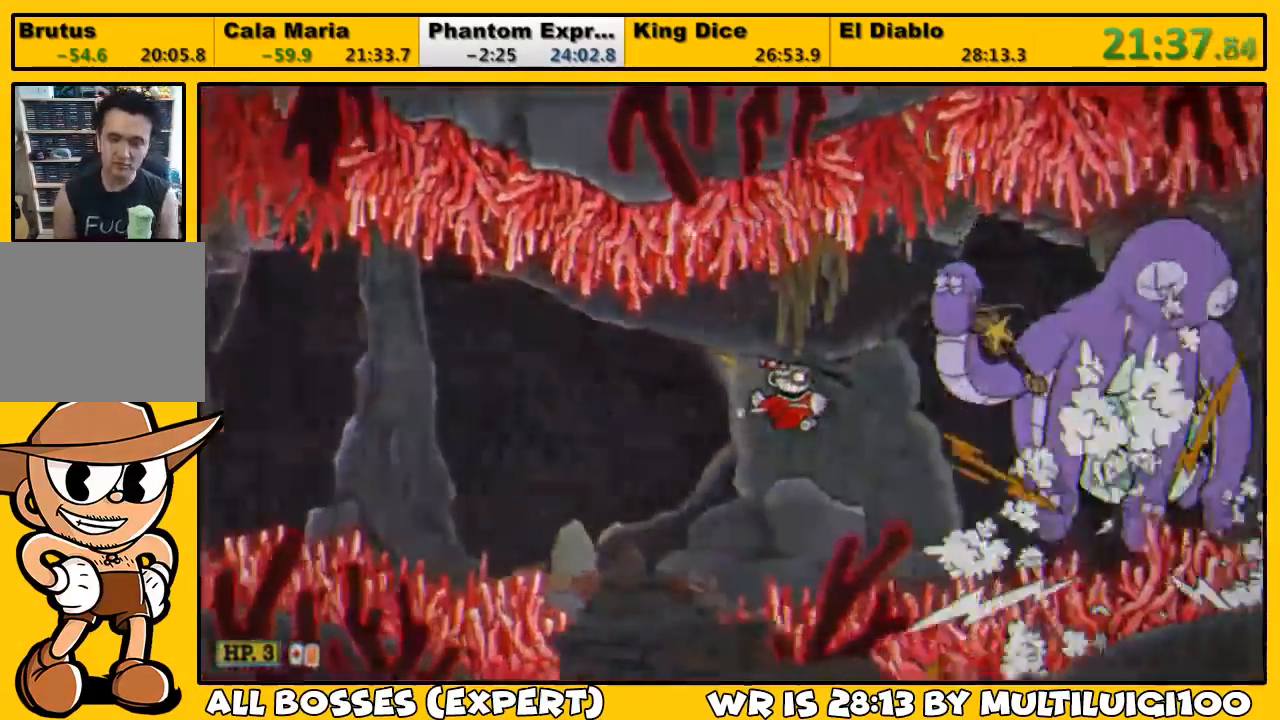
{"buttons": [], "left_stick": "center", "right_stick": "center", "events": []}
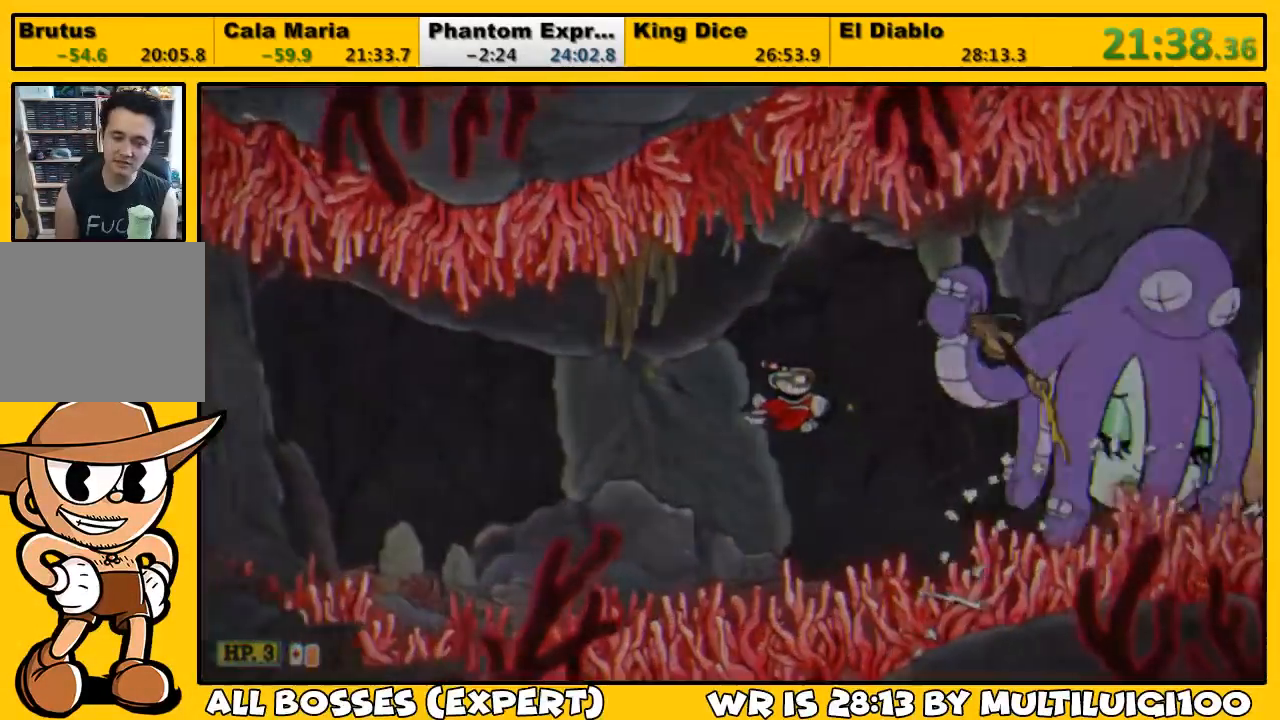
{"buttons": [], "left_stick": "center", "right_stick": "center", "events": []}
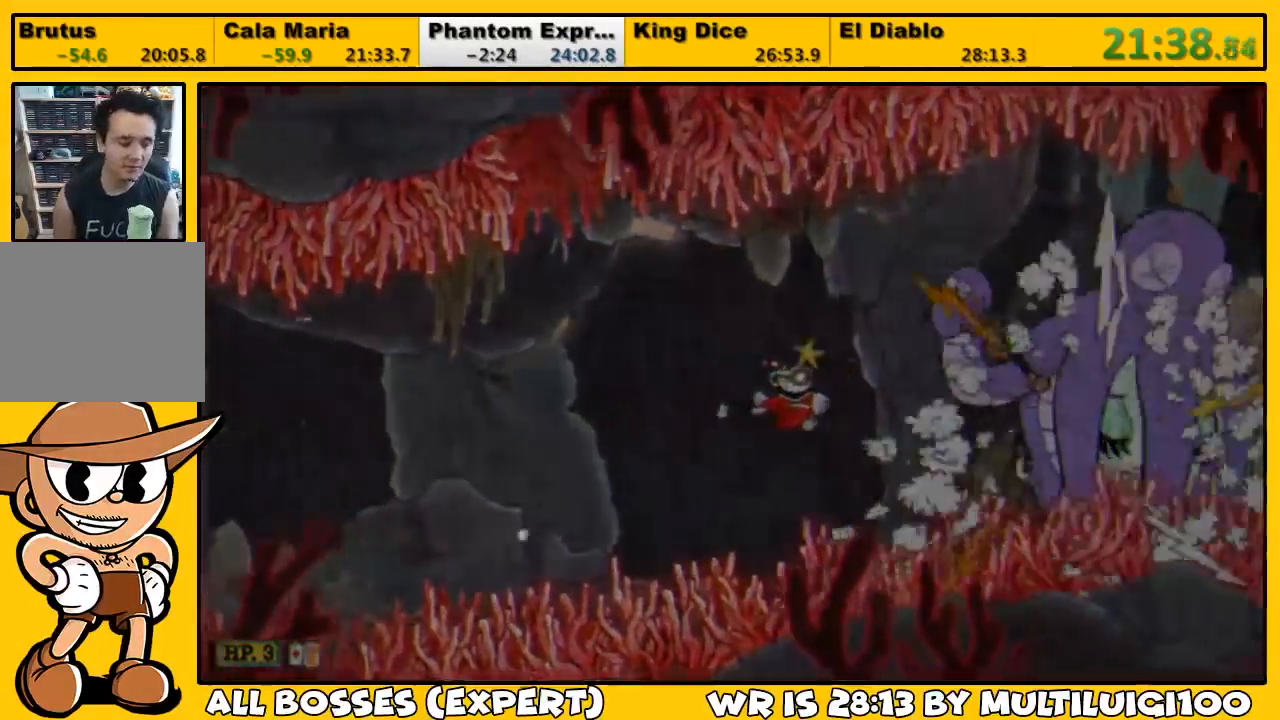
{"buttons": [], "left_stick": "center", "right_stick": "center", "events": []}
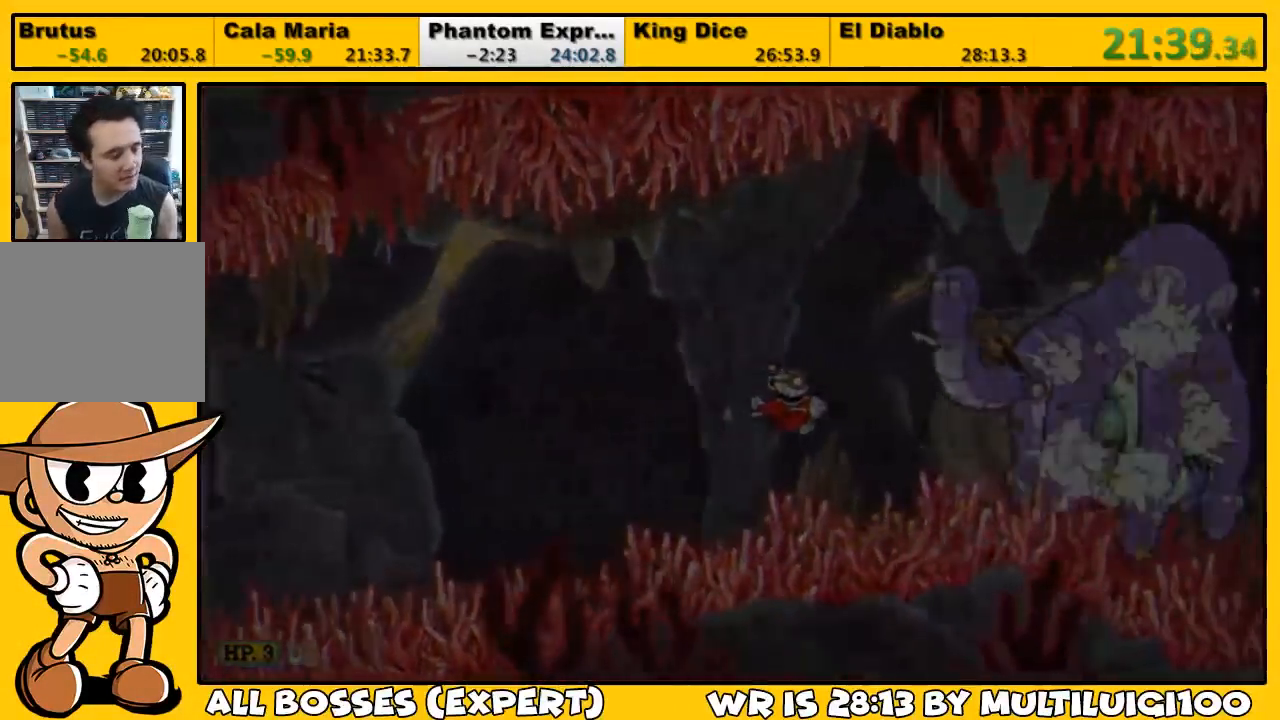
{"buttons": [], "left_stick": "center", "right_stick": "center", "events": []}
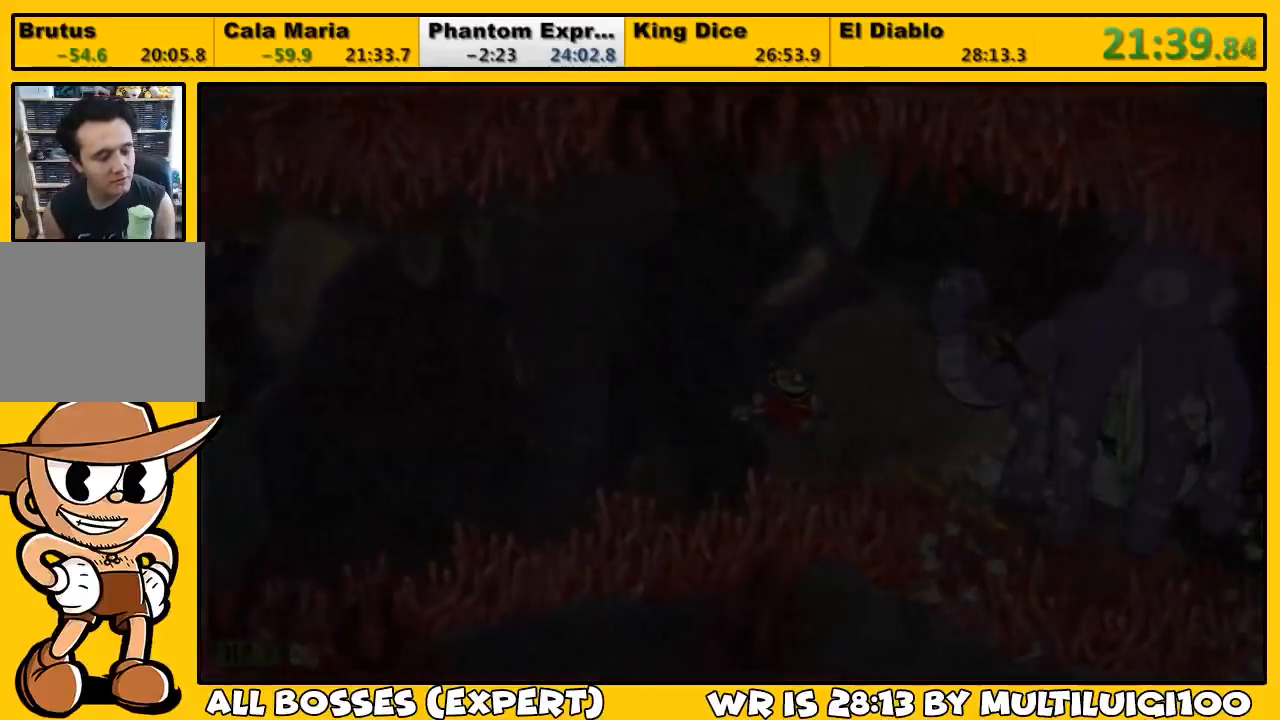
{"buttons": [], "left_stick": "center", "right_stick": "center", "events": [[350, "CROSS", "down"], [417, "CROSS", "up"]]}
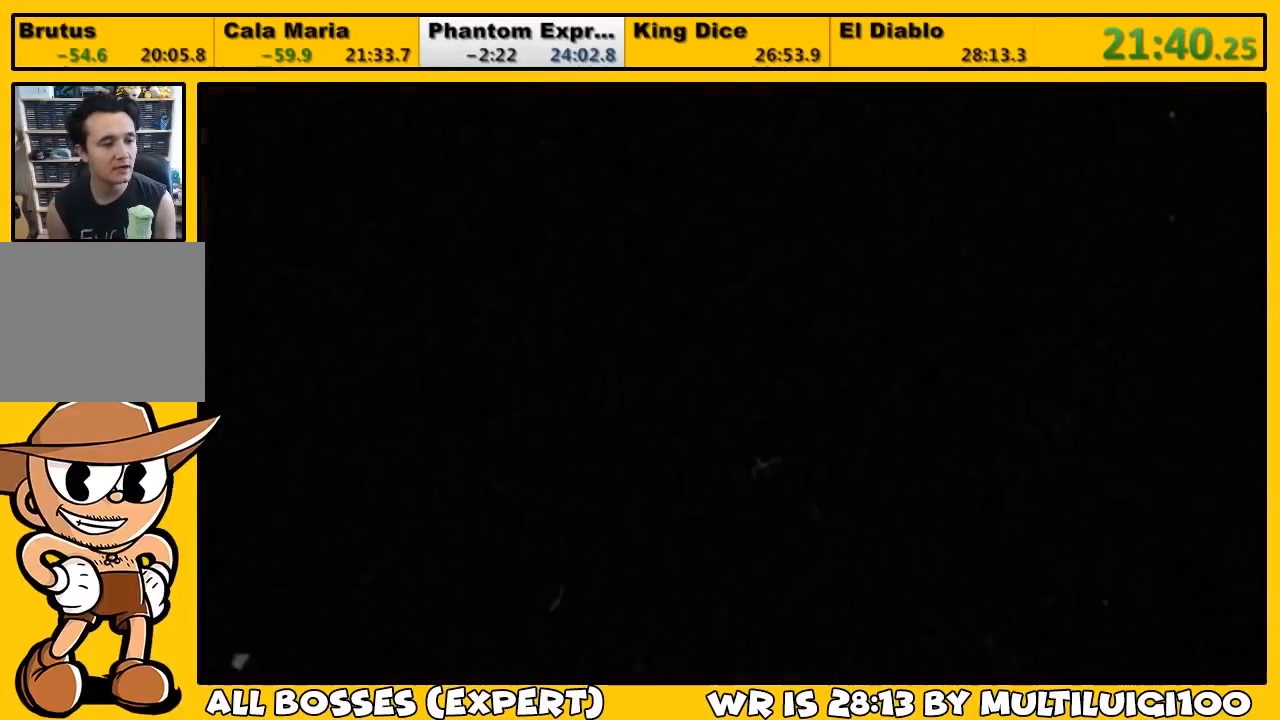
{"buttons": ["CROSS"], "left_stick": "center", "right_stick": "center", "events": [[17, "CROSS", "down"], [50, "CROSS", "up"], [117, "CROSS", "down"], [150, "CROSS", "up"], [250, "CROSS", "down"], [283, "CROSS", "up"], [350, "CROSS", "down"], [417, "CROSS", "up"], [483, "CROSS", "down"]]}
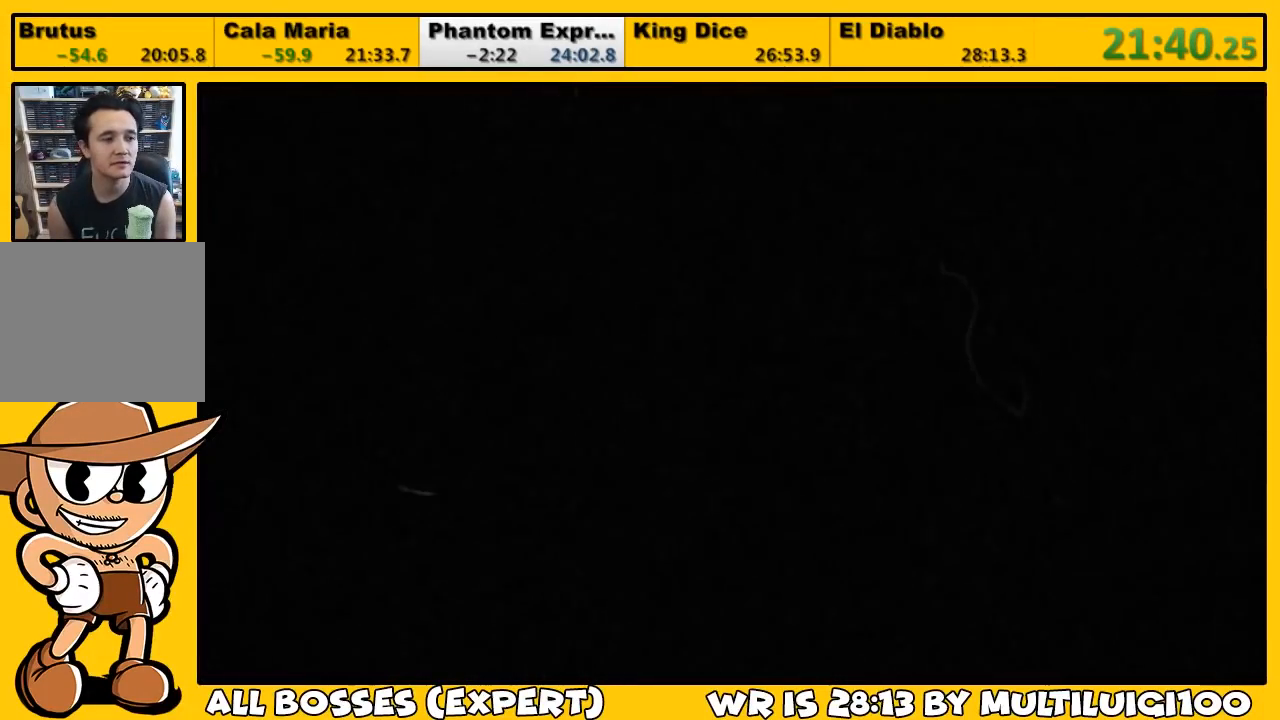
{"buttons": ["CROSS"], "left_stick": "center", "right_stick": "center", "events": [[17, "CROSS", "up"], [67, "CROSS", "down"], [117, "CROSS", "up"], [167, "CROSS", "down"], [200, "CROSS", "up"], [267, "CROSS", "down"], [333, "CROSS", "up"], [400, "CROSS", "down"], [433, "CROSS", "up"], [500, "CROSS", "down"]]}